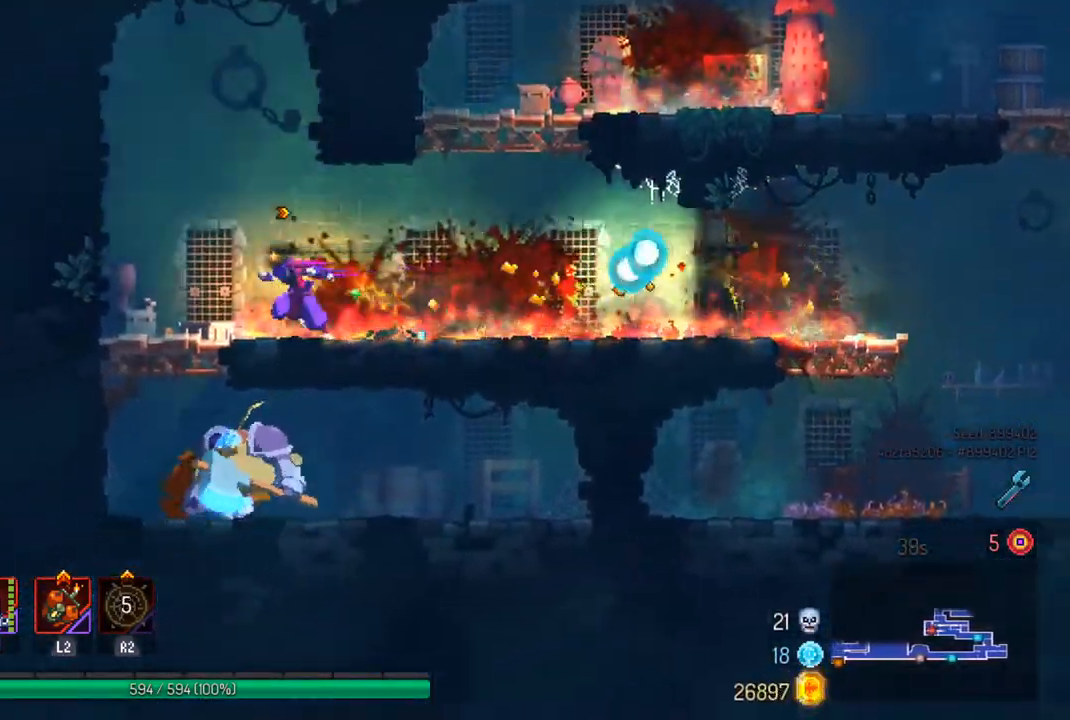
Gameplay with a controller (PlayStation layout); each line is a JSON object with the inputs held at the frame after it. "events" lists button and stick changes between this image and that frame as [ms after this image, input, new state], when the widget could be followed in between.
{"buttons": [], "left_stick": "down", "right_stick": "center", "events": [[167, "left_stick", "center"], [300, "CROSS", "down"], [433, "CROSS", "up"], [500, "left_stick", "down"]]}
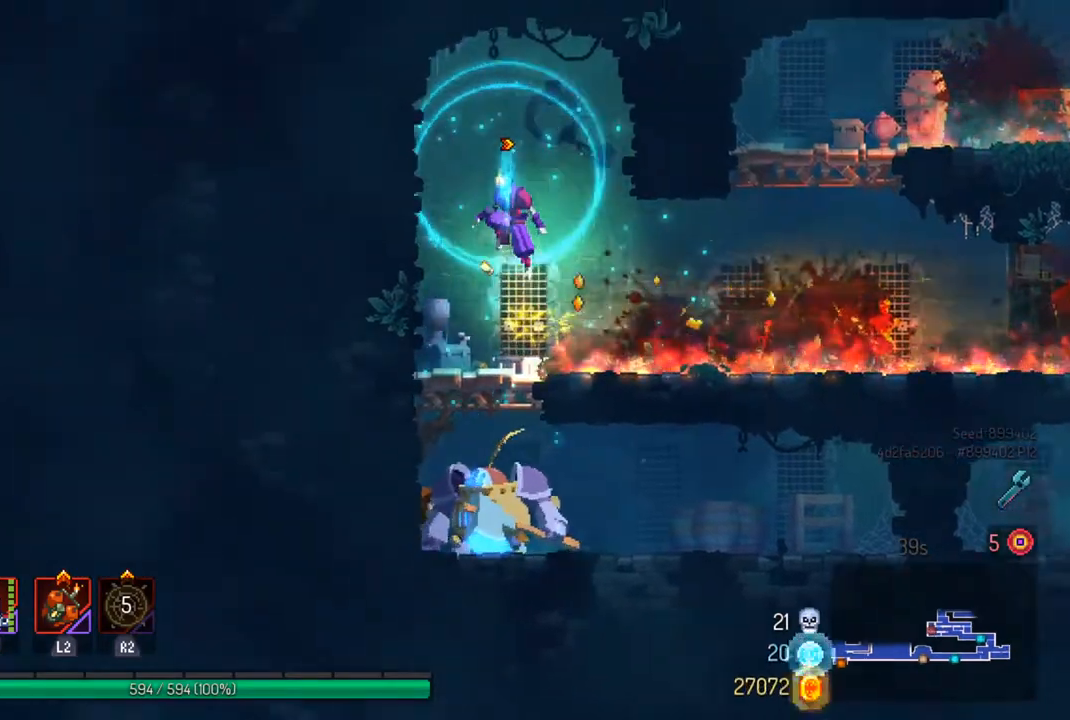
{"buttons": [], "left_stick": "center", "right_stick": "center", "events": [[33, "CROSS", "down"], [200, "CROSS", "up"], [267, "left_stick", "center"]]}
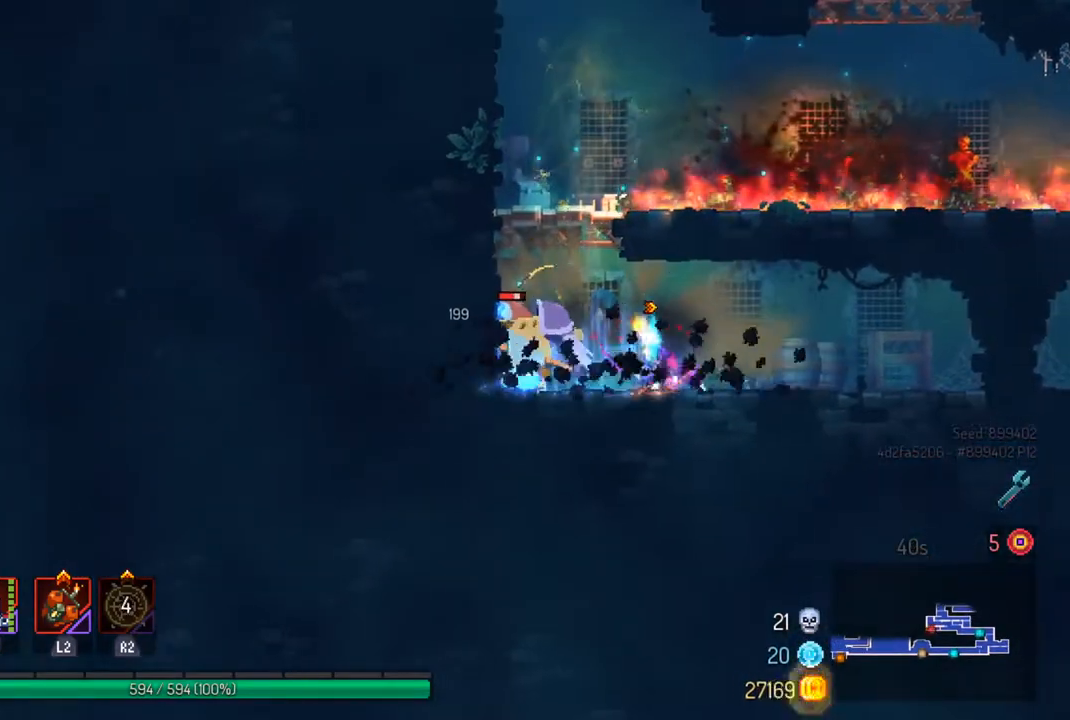
{"buttons": [], "left_stick": "center", "right_stick": "center", "events": [[33, "left_stick", "left"], [67, "SQUARE", "down"], [133, "SQUARE", "up"], [167, "left_stick", "center"], [233, "SQUARE", "down"], [333, "SQUARE", "up"], [400, "SQUARE", "down"], [500, "SQUARE", "up"]]}
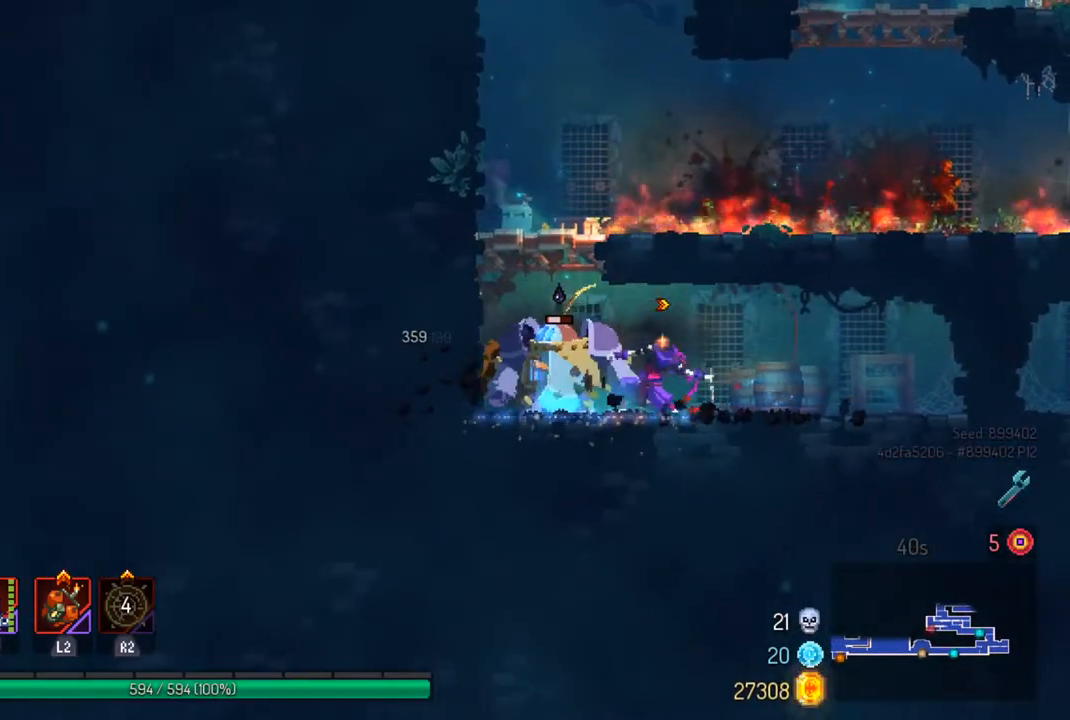
{"buttons": [], "left_stick": "left", "right_stick": "center", "events": [[333, "left_stick", "left"], [367, "CIRCLE", "down"], [500, "CIRCLE", "up"]]}
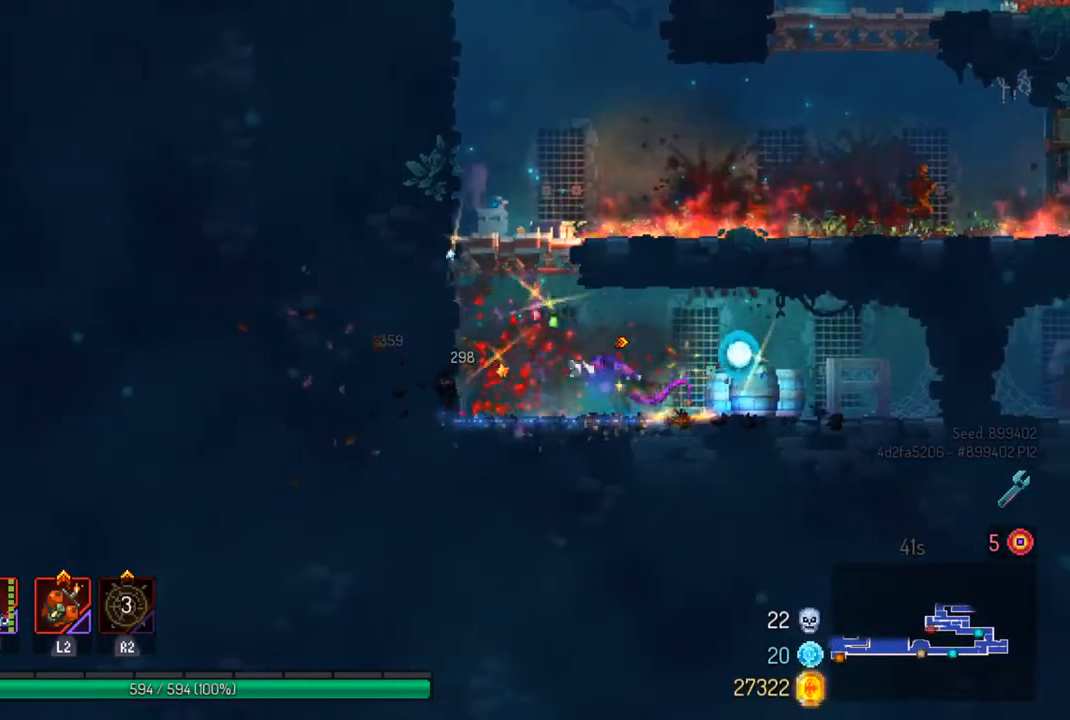
{"buttons": [], "left_stick": "center", "right_stick": "center", "events": [[200, "CROSS", "down"], [333, "CROSS", "up"], [400, "left_stick", "center"]]}
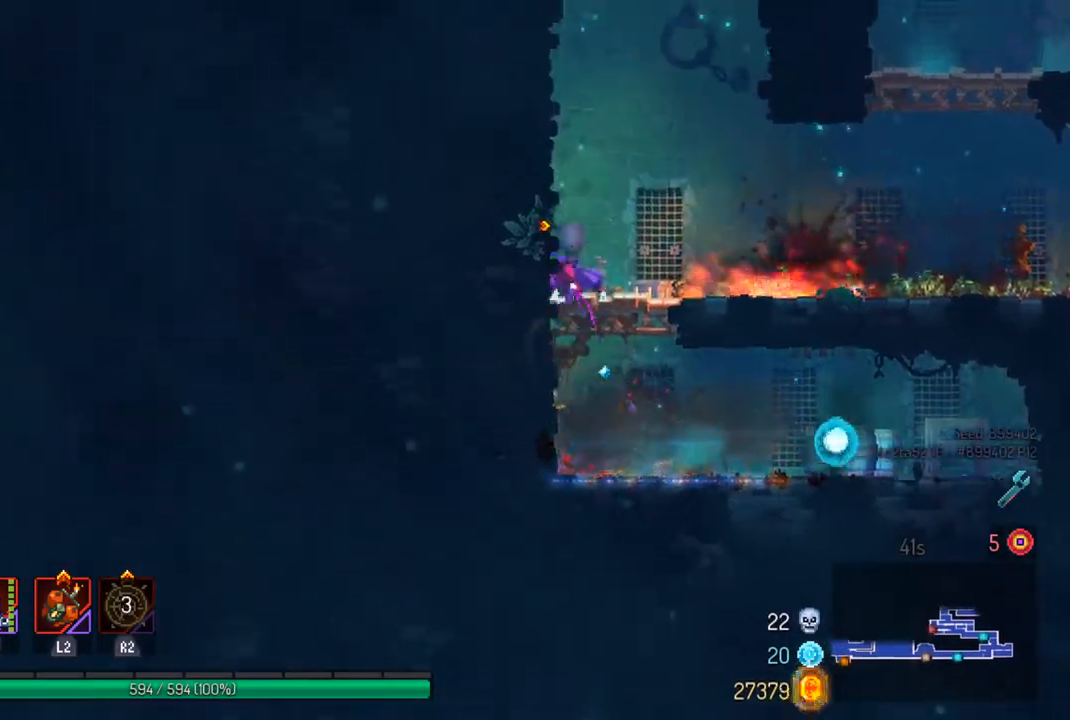
{"buttons": ["CROSS"], "left_stick": "right", "right_stick": "center", "events": [[33, "left_stick", "right"], [100, "CIRCLE", "down"], [233, "CIRCLE", "up"], [500, "CROSS", "down"]]}
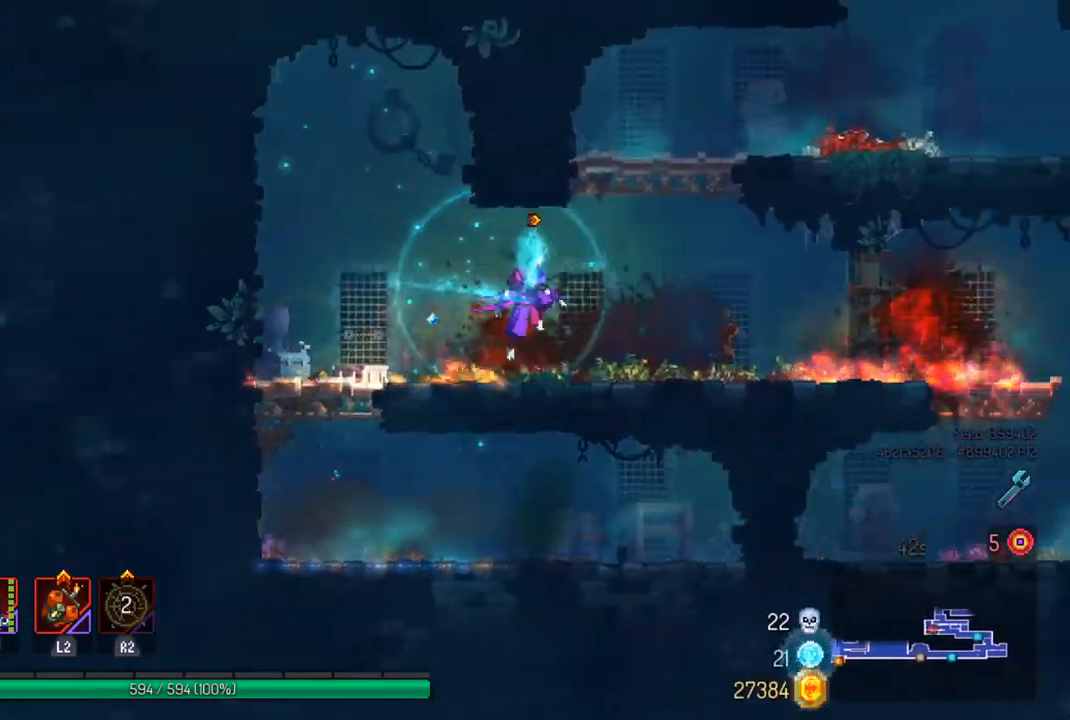
{"buttons": ["CIRCLE"], "left_stick": "right", "right_stick": "center", "events": [[100, "CROSS", "up"], [167, "CROSS", "down"], [167, "left_stick", "center"], [300, "CROSS", "up"], [400, "left_stick", "right"], [500, "CIRCLE", "down"]]}
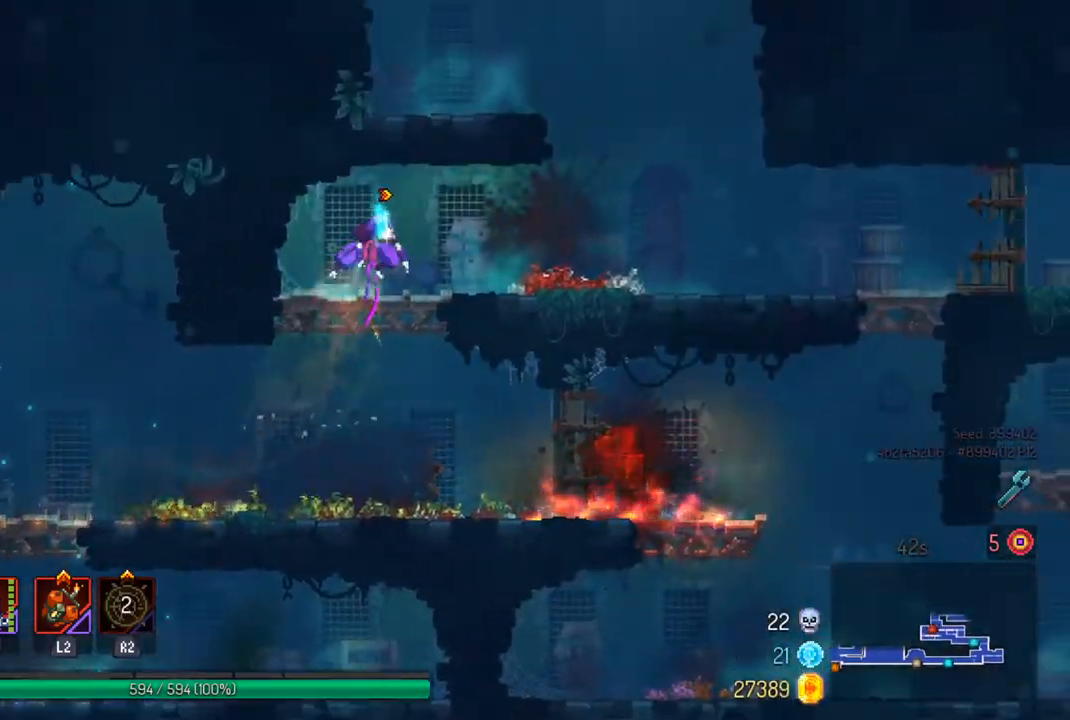
{"buttons": [], "left_stick": "right", "right_stick": "center", "events": [[133, "CIRCLE", "up"]]}
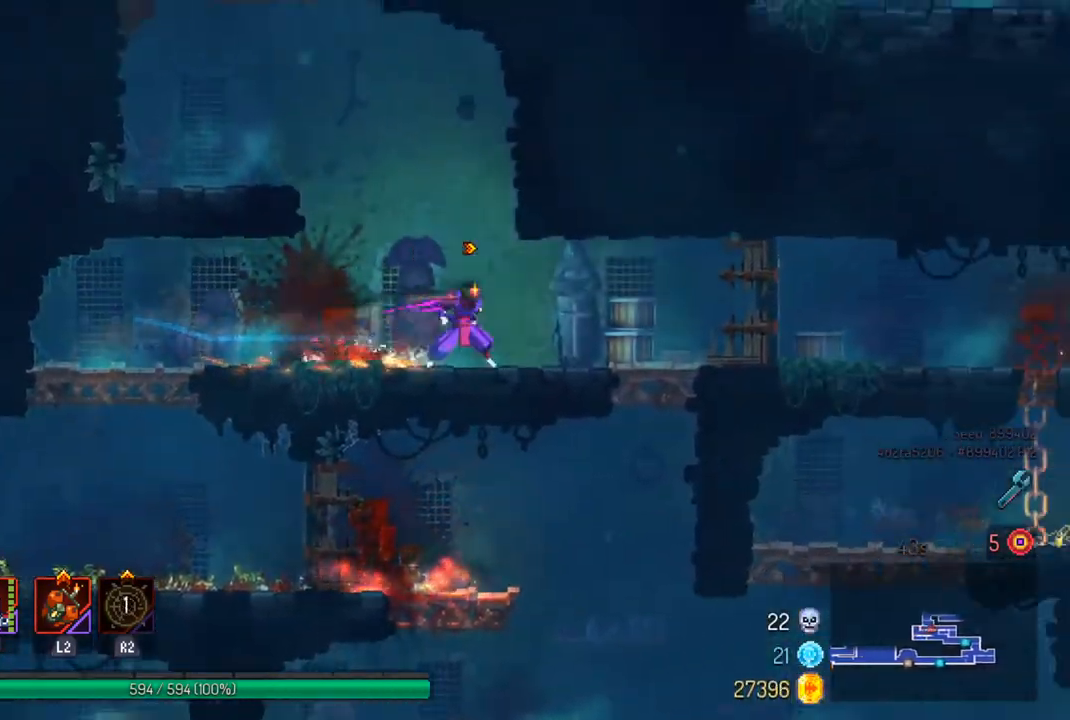
{"buttons": [], "left_stick": "right", "right_stick": "center", "events": []}
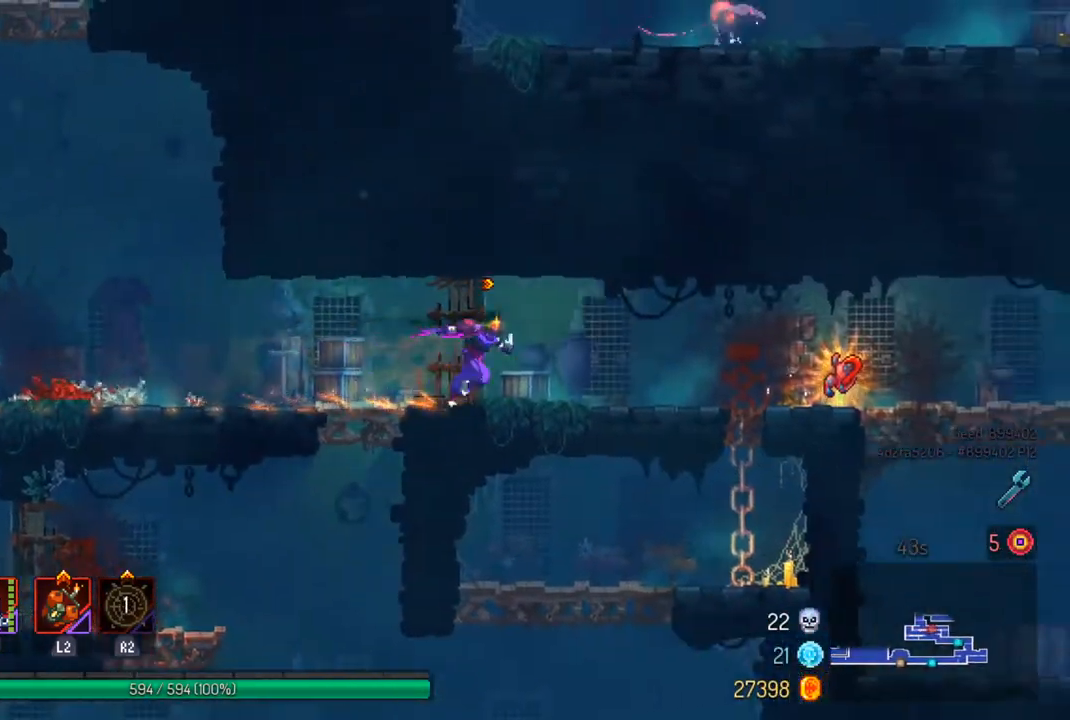
{"buttons": [], "left_stick": "center", "right_stick": "center", "events": [[500, "left_stick", "center"]]}
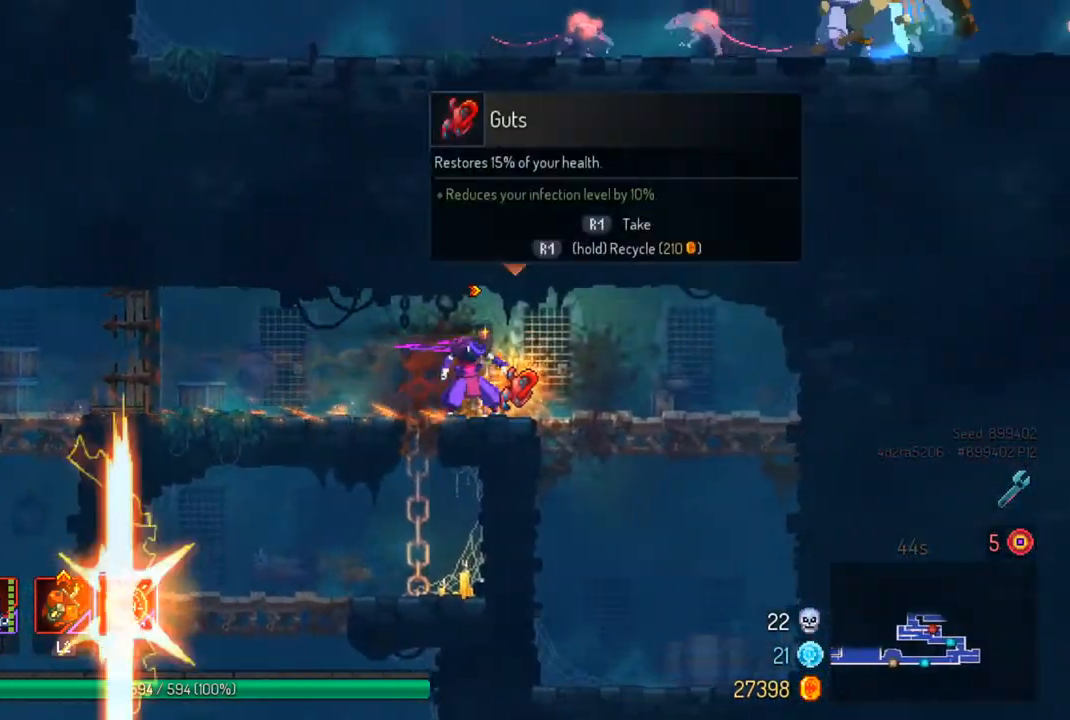
{"buttons": [], "left_stick": "left", "right_stick": "center", "events": [[133, "left_stick", "left"], [200, "CIRCLE", "down"], [333, "CIRCLE", "up"]]}
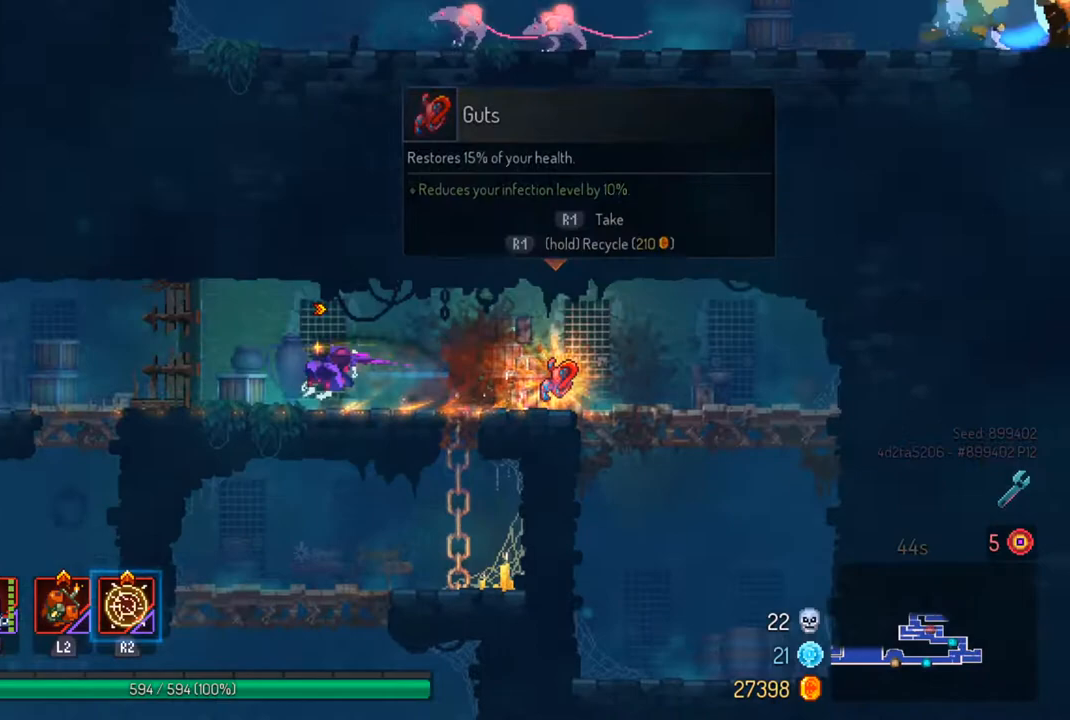
{"buttons": [], "left_stick": "left", "right_stick": "center", "events": [[133, "R1", "down"], [233, "R1", "up"], [333, "R1", "down"], [400, "R1", "up"]]}
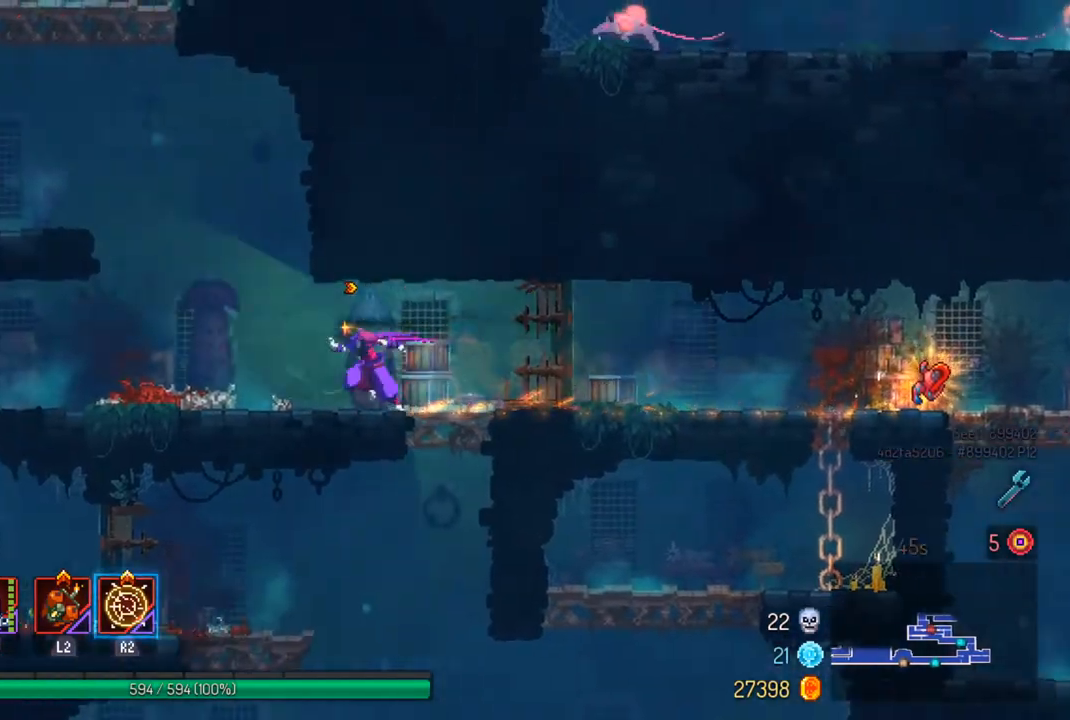
{"buttons": [], "left_stick": "left", "right_stick": "center", "events": [[33, "R1", "down"], [133, "R1", "up"], [233, "CROSS", "down"], [367, "CROSS", "up"]]}
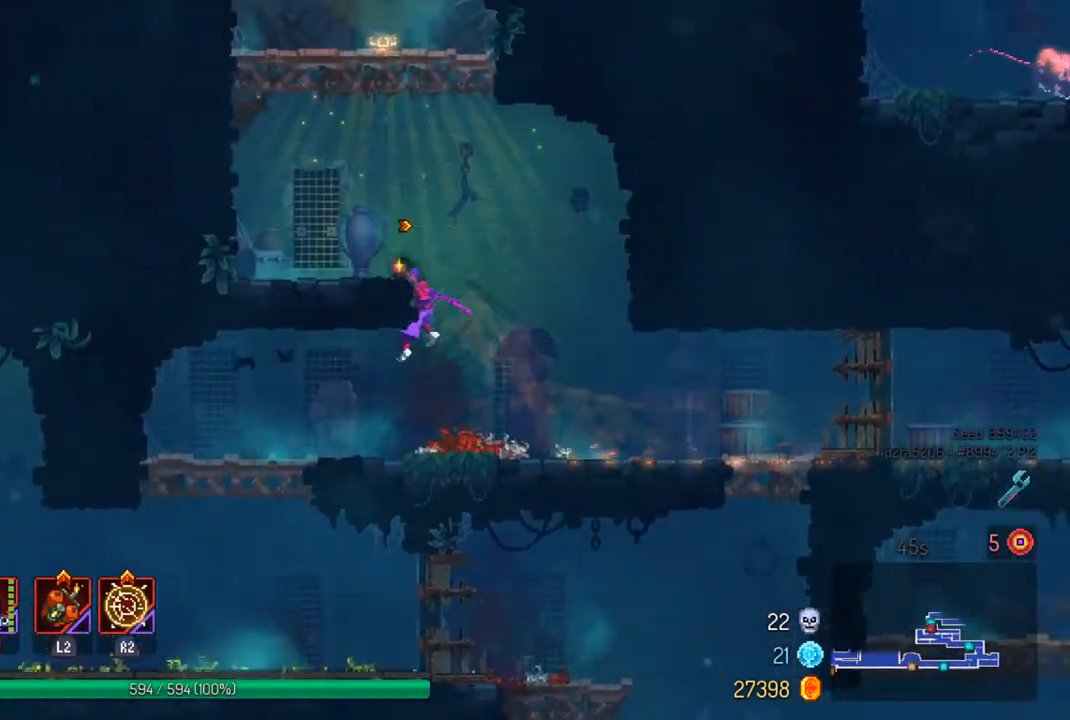
{"buttons": ["CROSS"], "left_stick": "left", "right_stick": "center", "events": [[433, "CROSS", "down"]]}
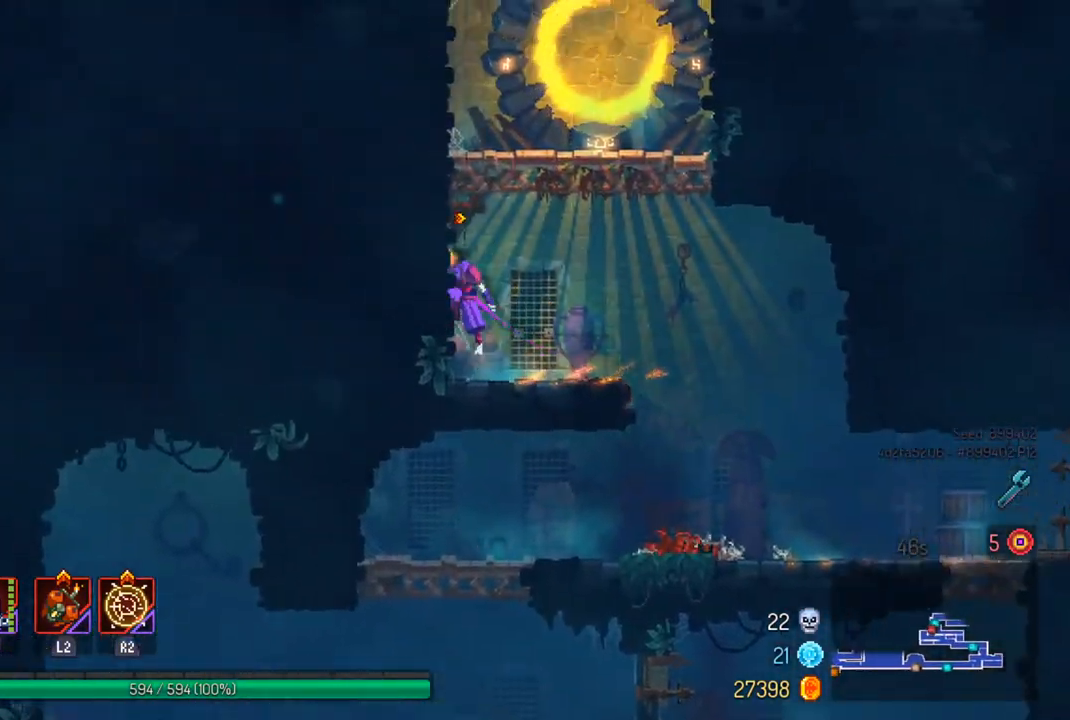
{"buttons": [], "left_stick": "right", "right_stick": "center", "events": [[67, "CROSS", "up"], [233, "left_stick", "center"], [233, "right_stick", "up"], [400, "right_stick", "center"], [433, "left_stick", "right"]]}
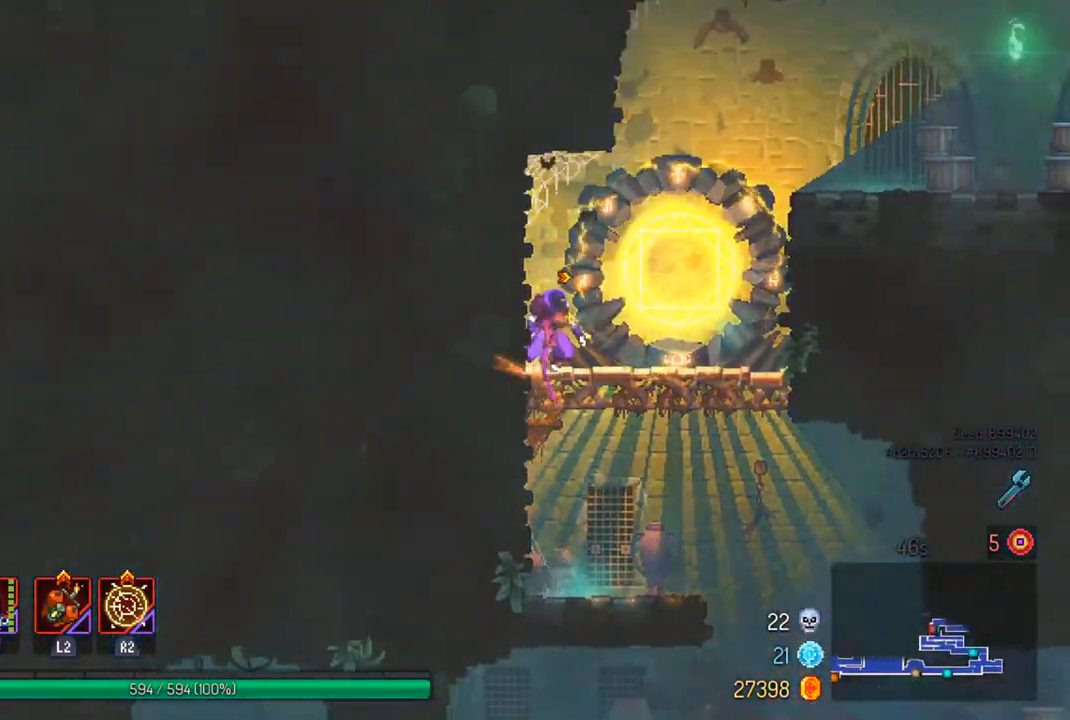
{"buttons": ["CROSS"], "left_stick": "right", "right_stick": "center", "events": [[467, "CROSS", "down"]]}
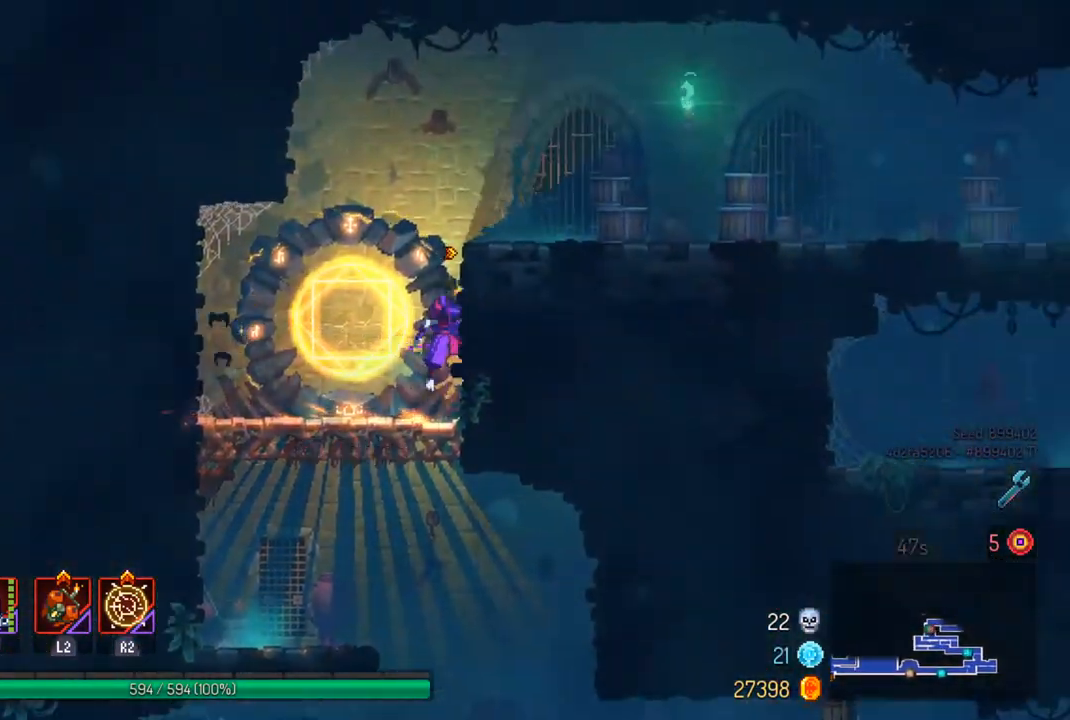
{"buttons": [], "left_stick": "right", "right_stick": "center", "events": [[67, "CROSS", "up"], [167, "left_stick", "center"], [300, "TRIANGLE", "down"], [367, "left_stick", "right"], [433, "TRIANGLE", "up"]]}
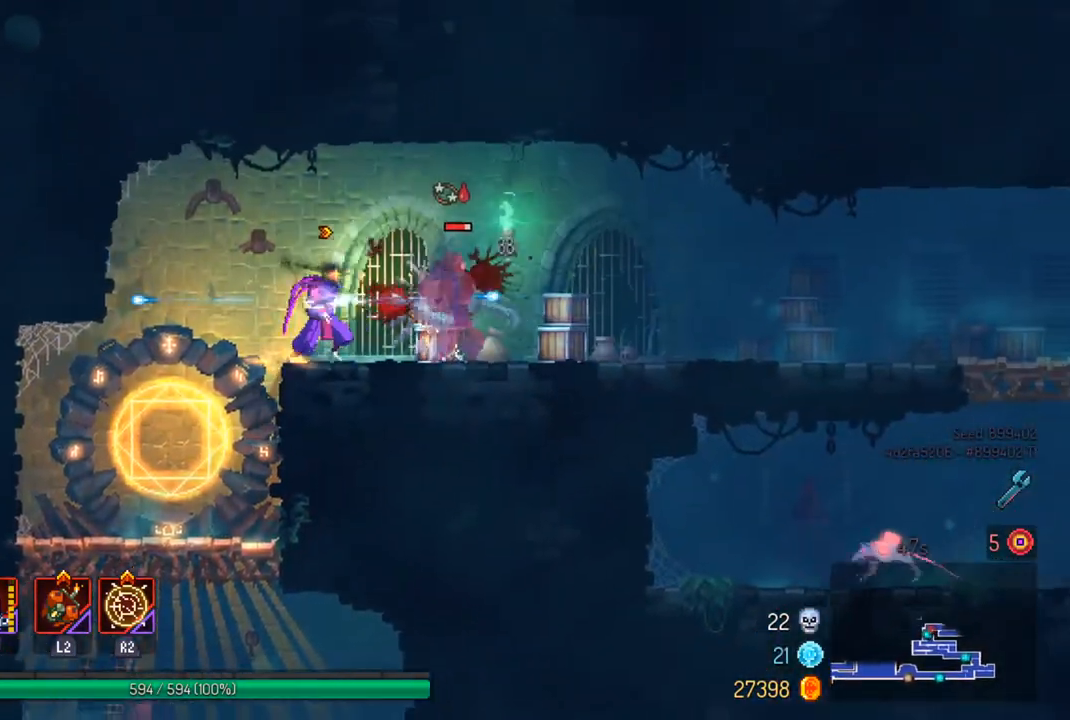
{"buttons": [], "left_stick": "center", "right_stick": "center", "events": [[167, "SQUARE", "down"], [200, "left_stick", "center"], [233, "SQUARE", "up"]]}
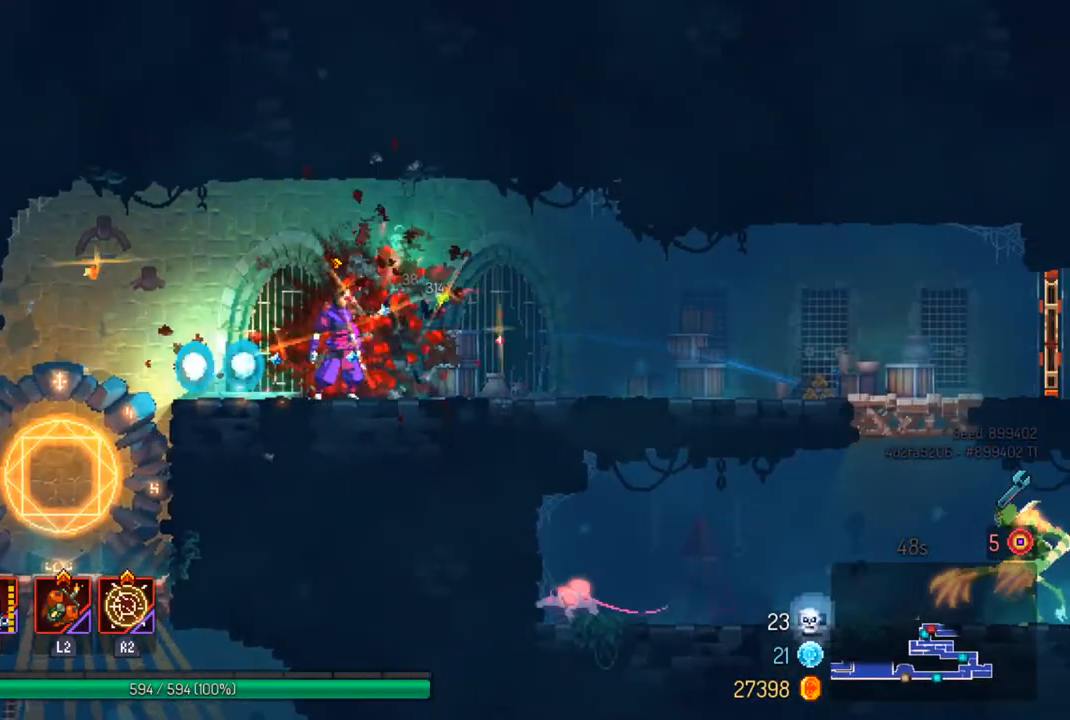
{"buttons": [], "left_stick": "right", "right_stick": "center", "events": [[367, "left_stick", "right"]]}
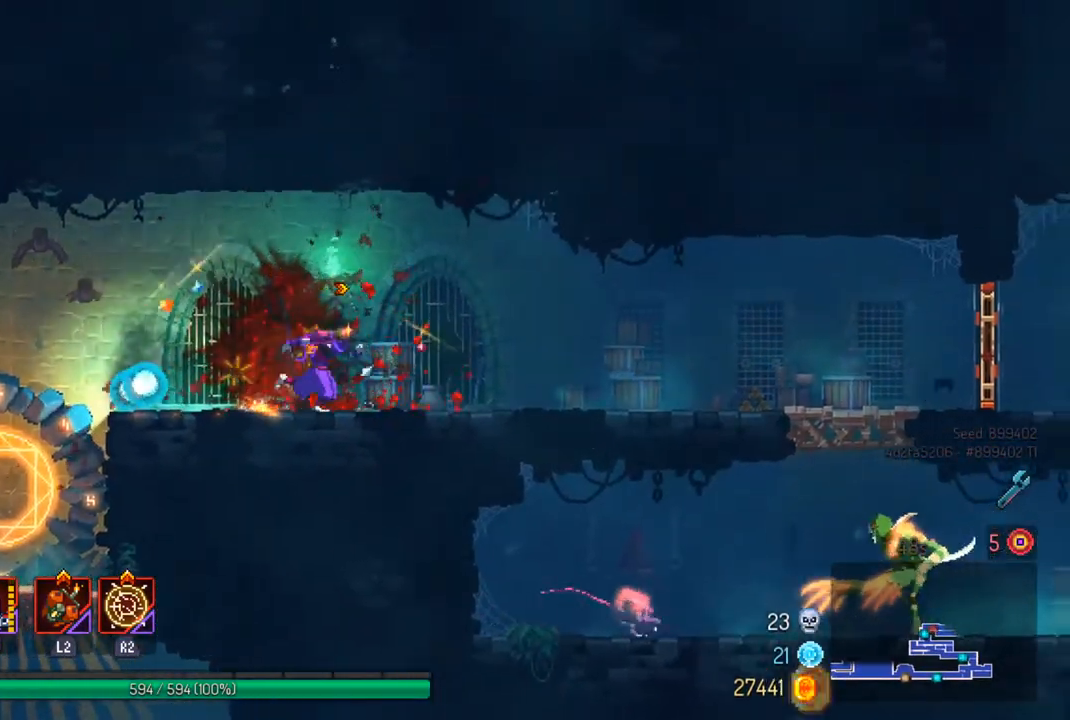
{"buttons": [], "left_stick": "right", "right_stick": "center", "events": []}
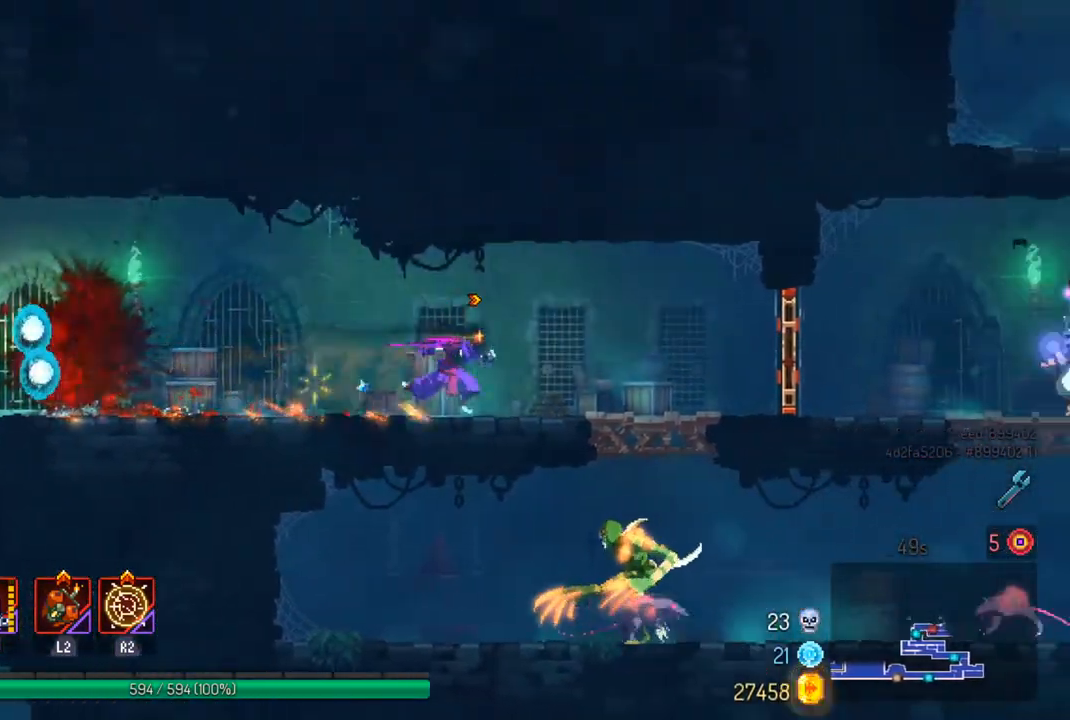
{"buttons": [], "left_stick": "center", "right_stick": "center", "events": [[467, "left_stick", "center"]]}
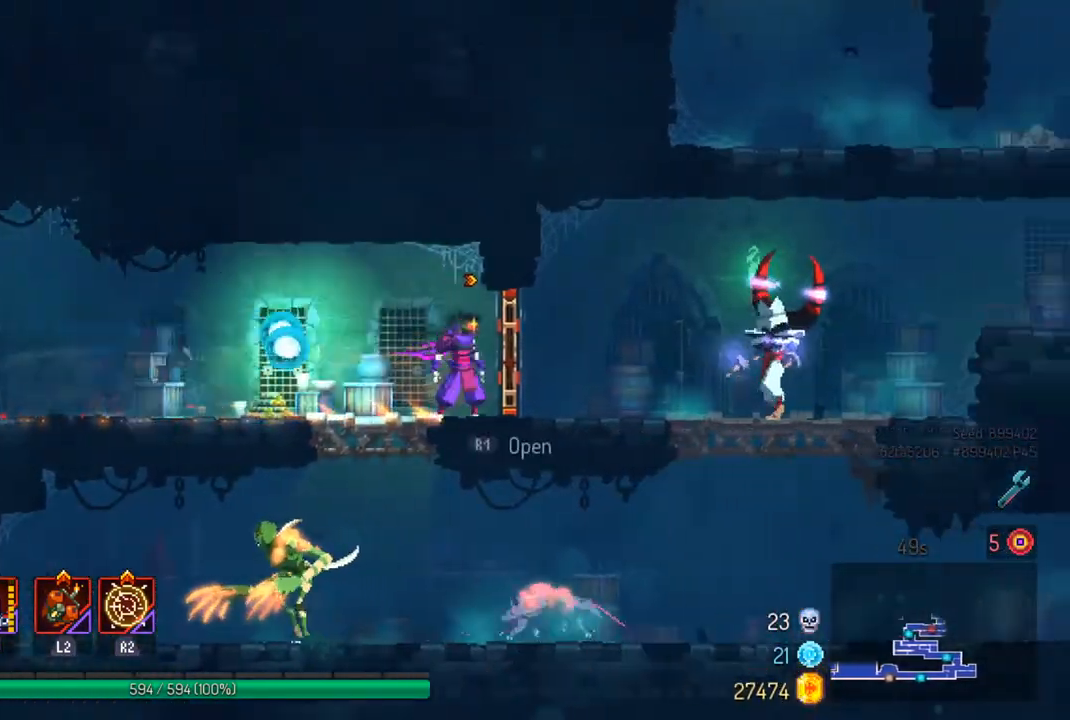
{"buttons": [], "left_stick": "right", "right_stick": "center", "events": [[133, "left_stick", "right"], [233, "CIRCLE", "down"], [367, "CIRCLE", "up"]]}
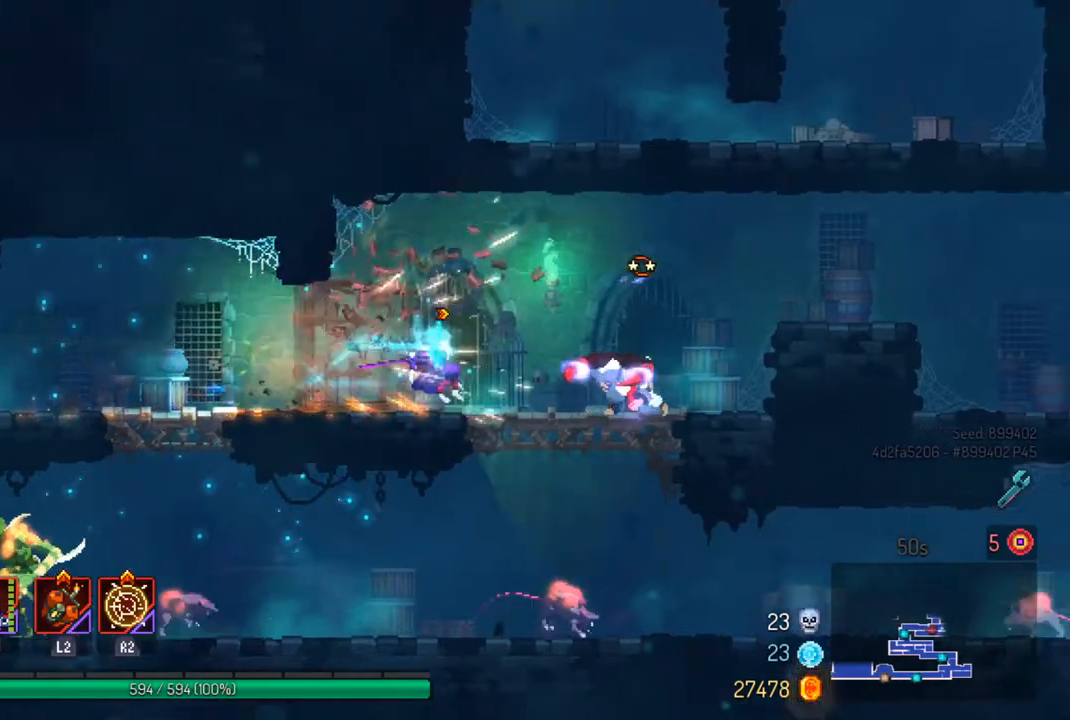
{"buttons": [], "left_stick": "center", "right_stick": "center", "events": [[133, "SQUARE", "down"], [200, "left_stick", "center"], [233, "SQUARE", "up"], [300, "SQUARE", "down"], [400, "SQUARE", "up"]]}
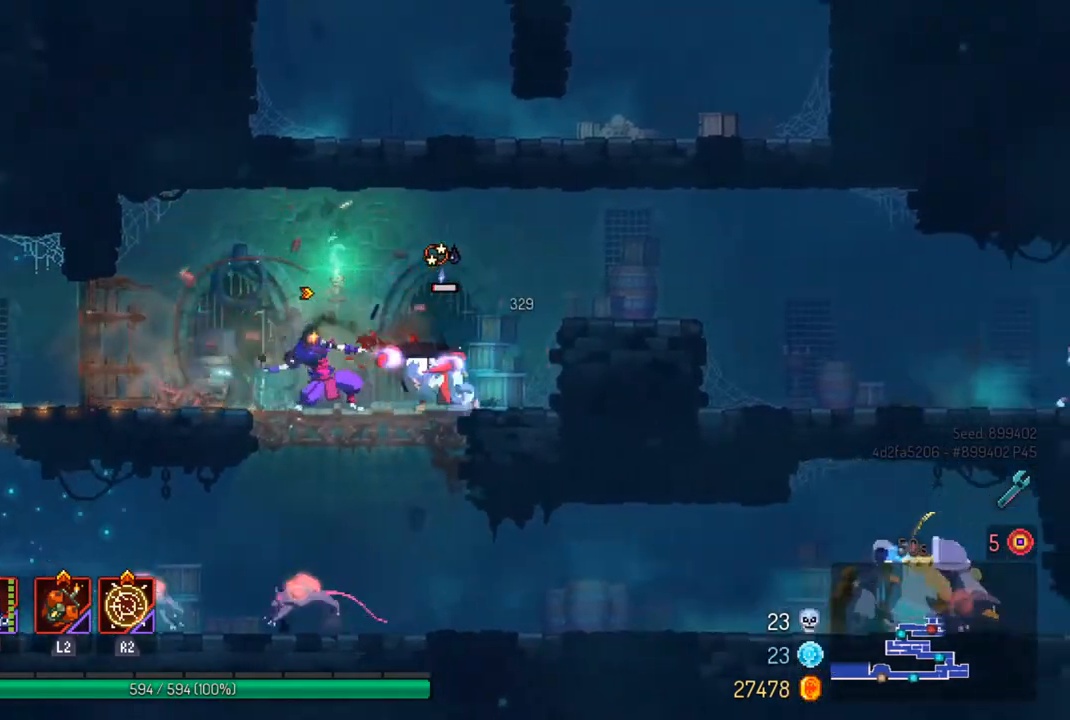
{"buttons": [], "left_stick": "right", "right_stick": "center", "events": [[433, "left_stick", "right"]]}
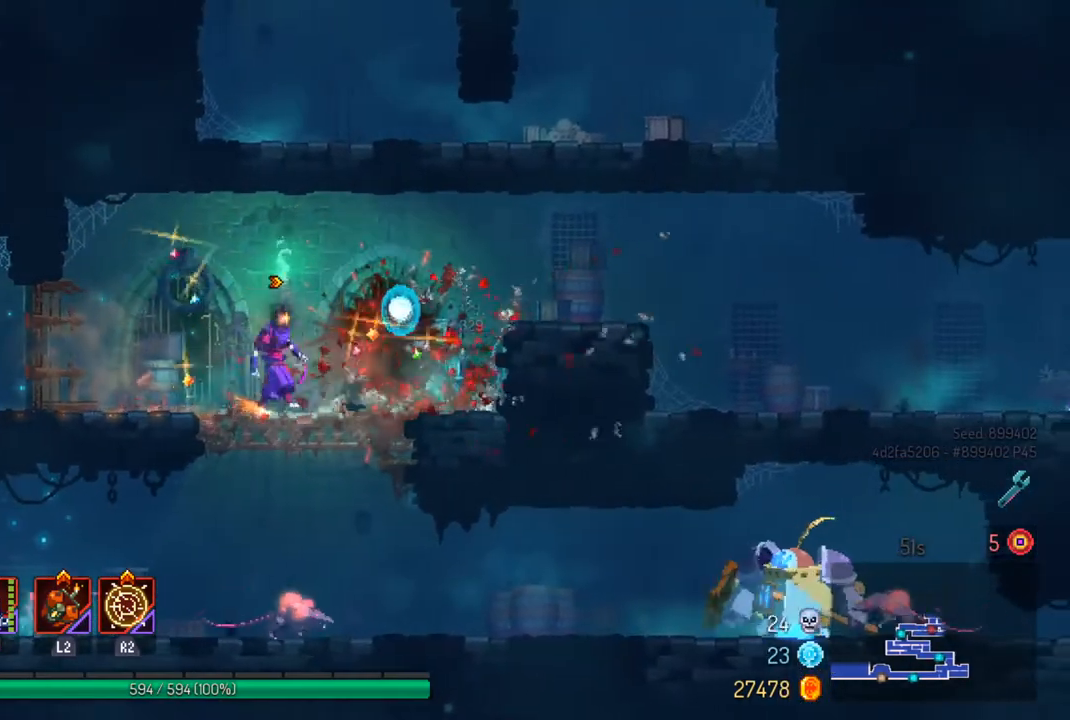
{"buttons": [], "left_stick": "right", "right_stick": "center", "events": [[33, "CROSS", "down"], [133, "CROSS", "up"], [233, "CROSS", "down"], [333, "CROSS", "up"]]}
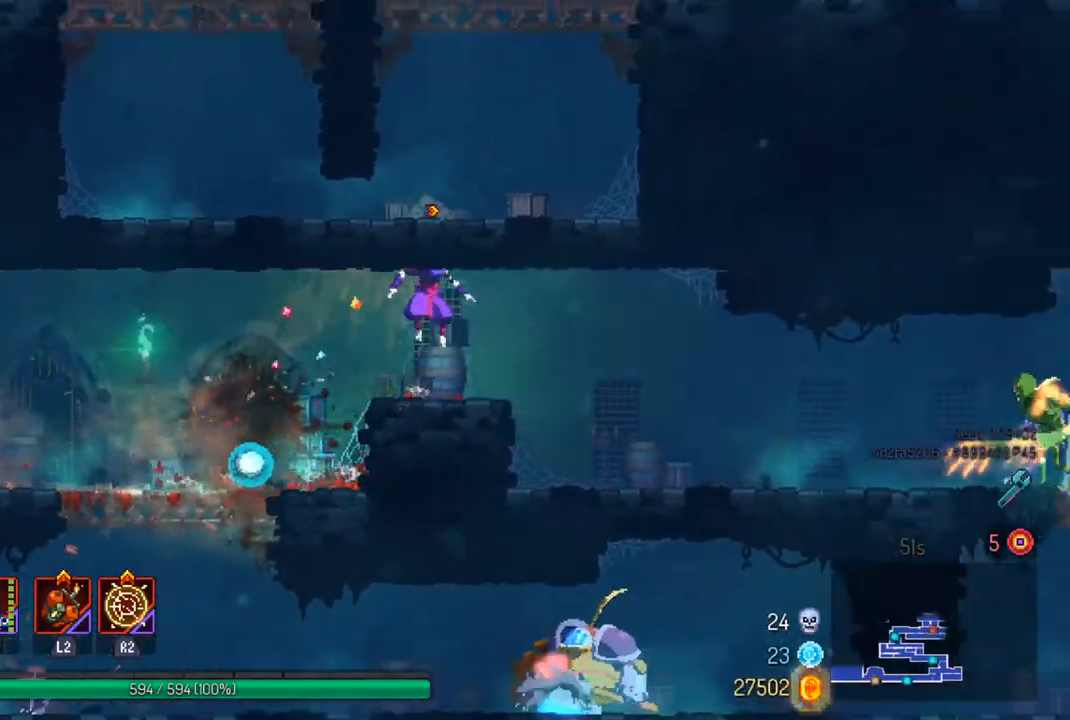
{"buttons": ["CROSS"], "left_stick": "left", "right_stick": "center", "events": [[167, "left_stick", "center"], [500, "CROSS", "down"], [500, "left_stick", "left"]]}
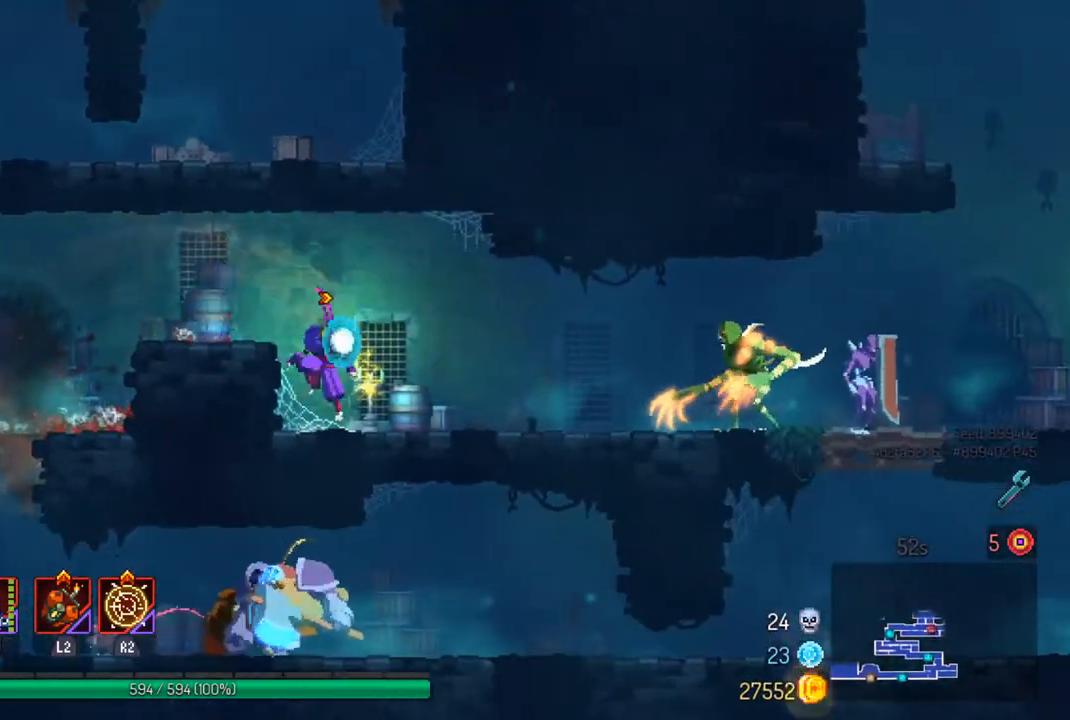
{"buttons": ["TRIANGLE"], "left_stick": "right", "right_stick": "center", "events": [[100, "CROSS", "up"], [400, "left_stick", "right"], [467, "TRIANGLE", "down"]]}
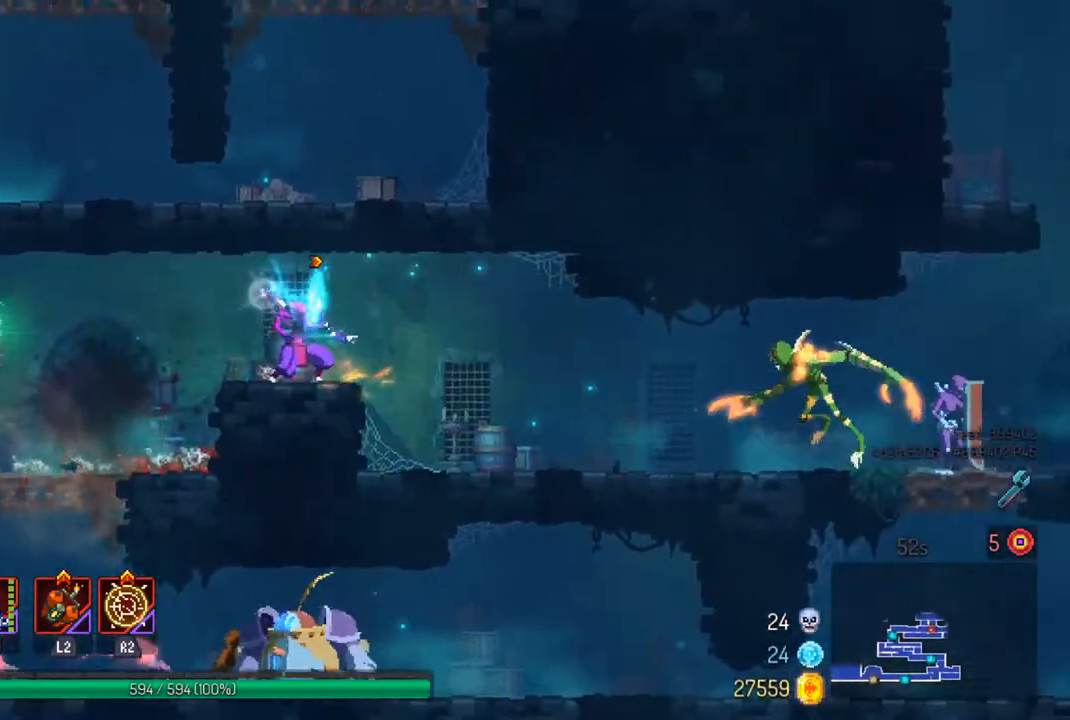
{"buttons": ["SQUARE"], "left_stick": "center", "right_stick": "center", "events": [[33, "left_stick", "center"], [100, "TRIANGLE", "up"], [400, "SQUARE", "down"]]}
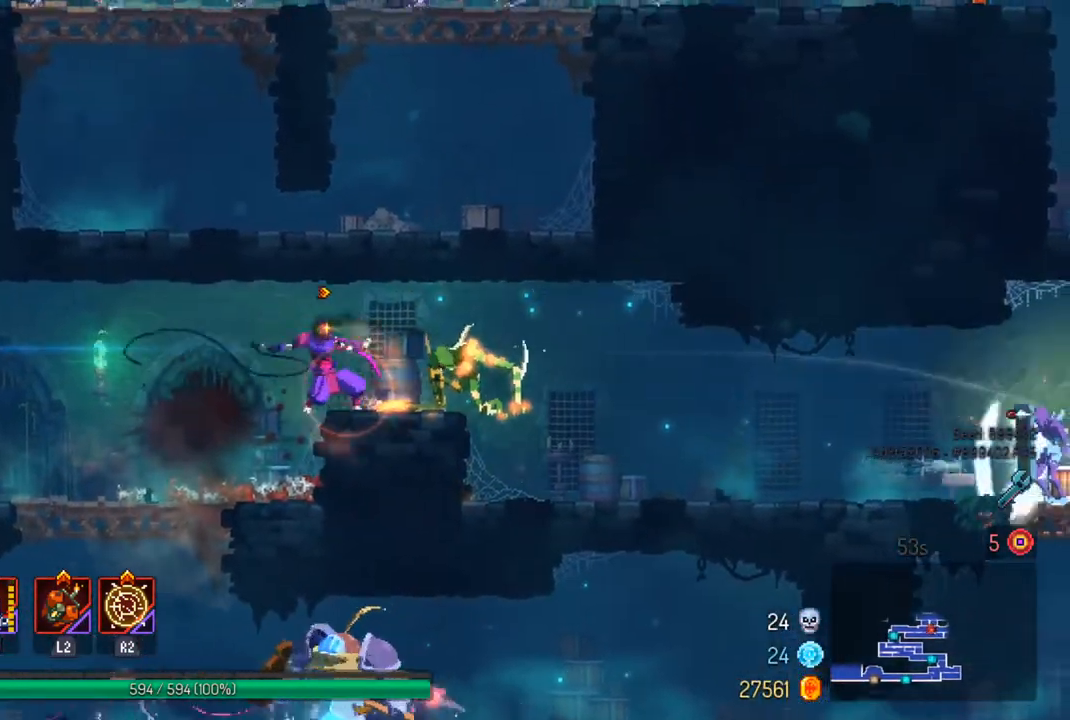
{"buttons": [], "left_stick": "center", "right_stick": "center", "events": [[33, "SQUARE", "up"], [100, "SQUARE", "down"], [200, "SQUARE", "up"], [333, "SQUARE", "down"], [433, "SQUARE", "up"]]}
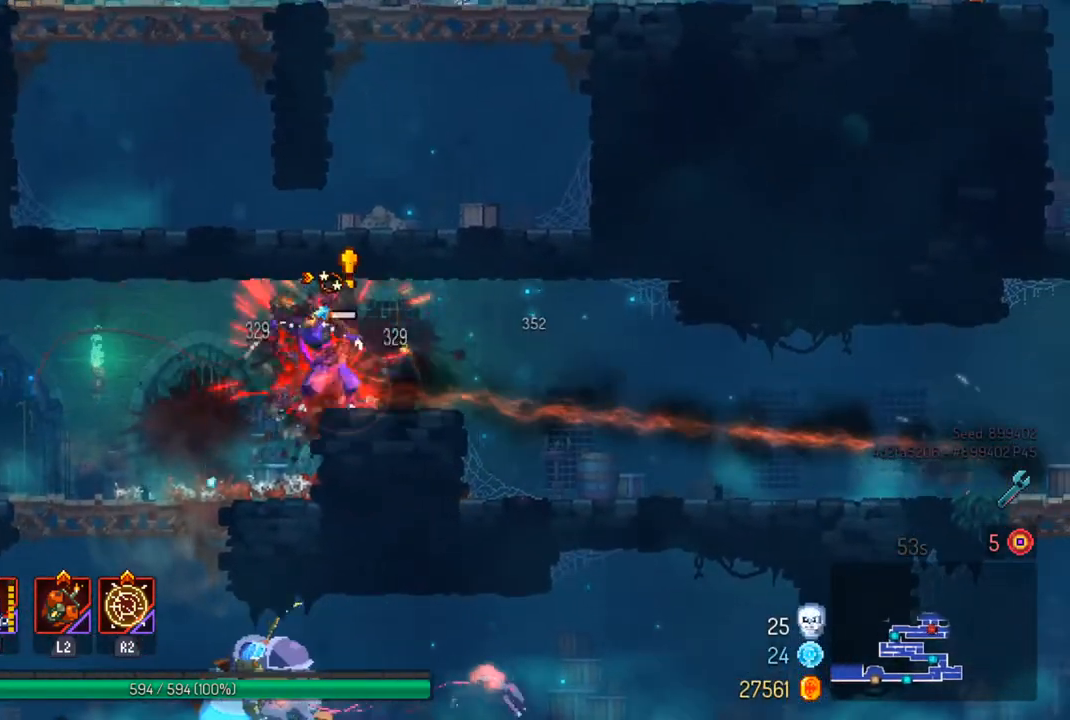
{"buttons": [], "left_stick": "center", "right_stick": "center", "events": [[167, "SQUARE", "down"], [300, "SQUARE", "up"]]}